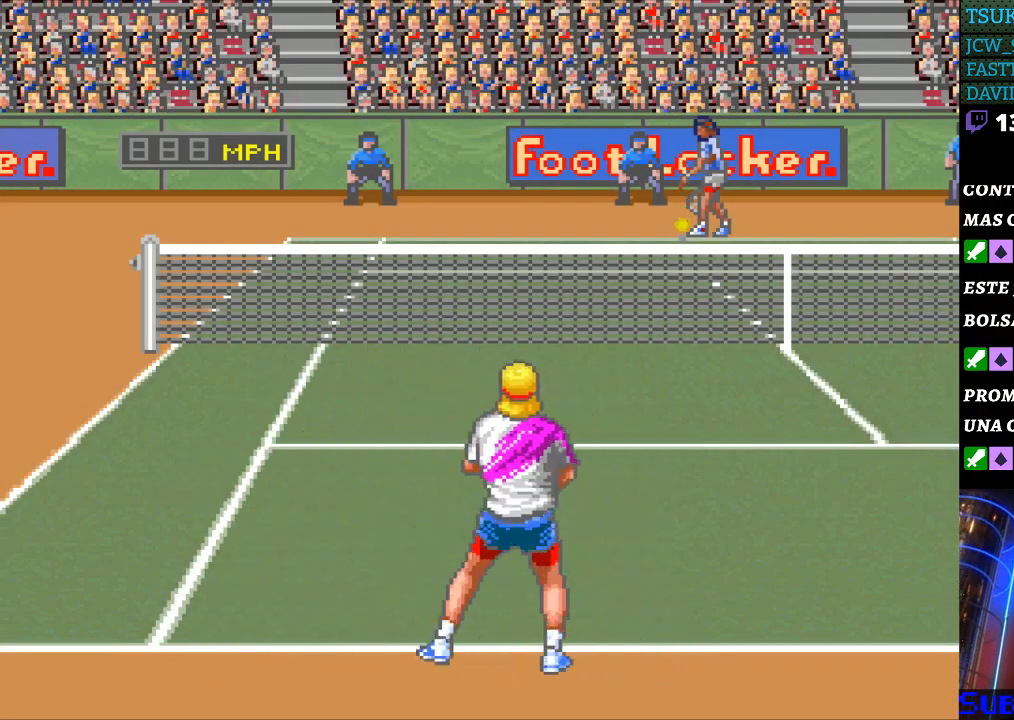
Gameplay with a controller (Nintendo layout); each line is a JSON object with the inputs held at the frame after it. "events" lists button and stick changes between this image and that frame as [ms after this image, input, new state], when the widget could be followed in between. Not read: L3 R3.
{"buttons": [], "events": [[300, "DPAD_LEFT", "down"], [400, "DPAD_LEFT", "up"]]}
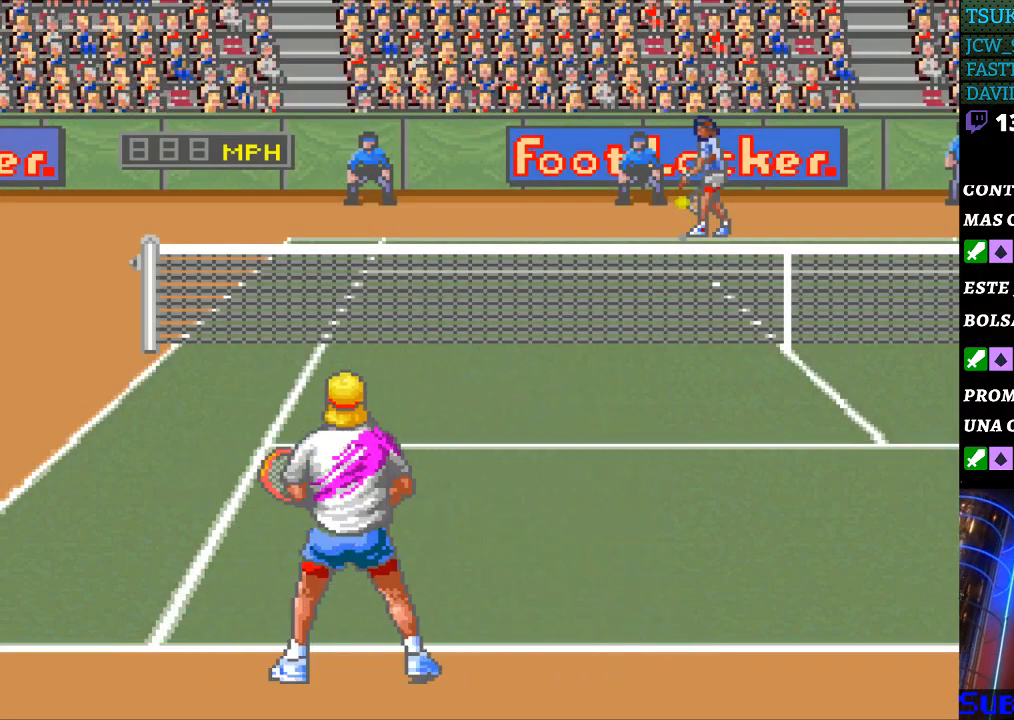
{"buttons": ["DPAD_RIGHT"], "events": [[33, "DPAD_UP", "down"], [100, "DPAD_UP", "up"], [200, "DPAD_RIGHT", "down"], [267, "DPAD_RIGHT", "up"], [433, "DPAD_RIGHT", "down"]]}
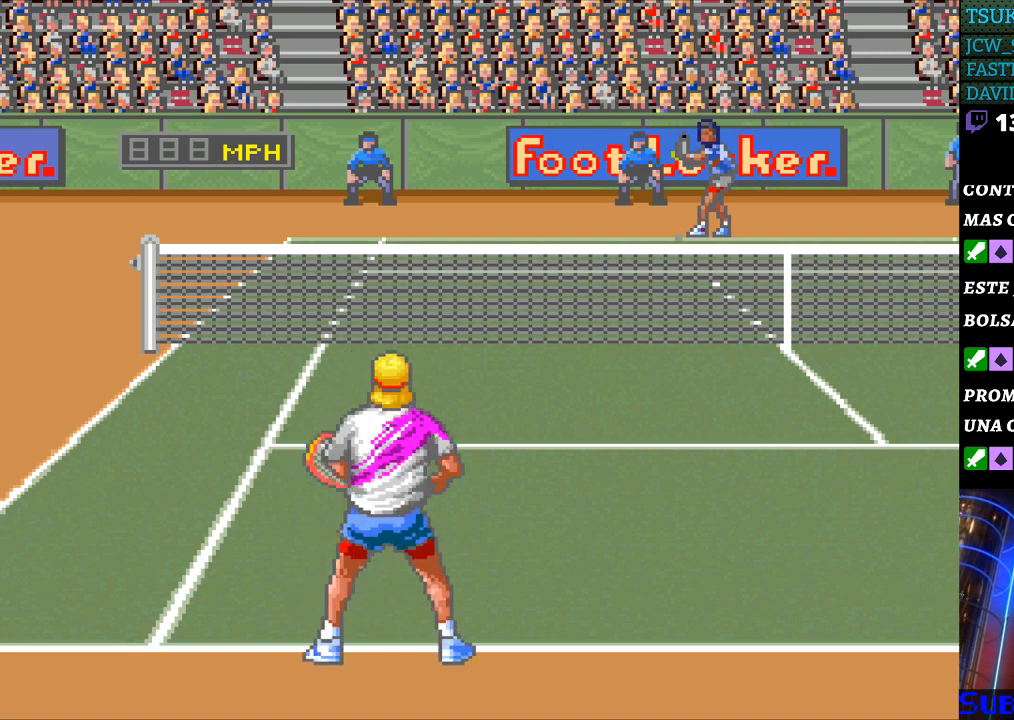
{"buttons": [], "events": [[67, "DPAD_RIGHT", "up"], [400, "DPAD_LEFT", "down"], [500, "DPAD_LEFT", "up"]]}
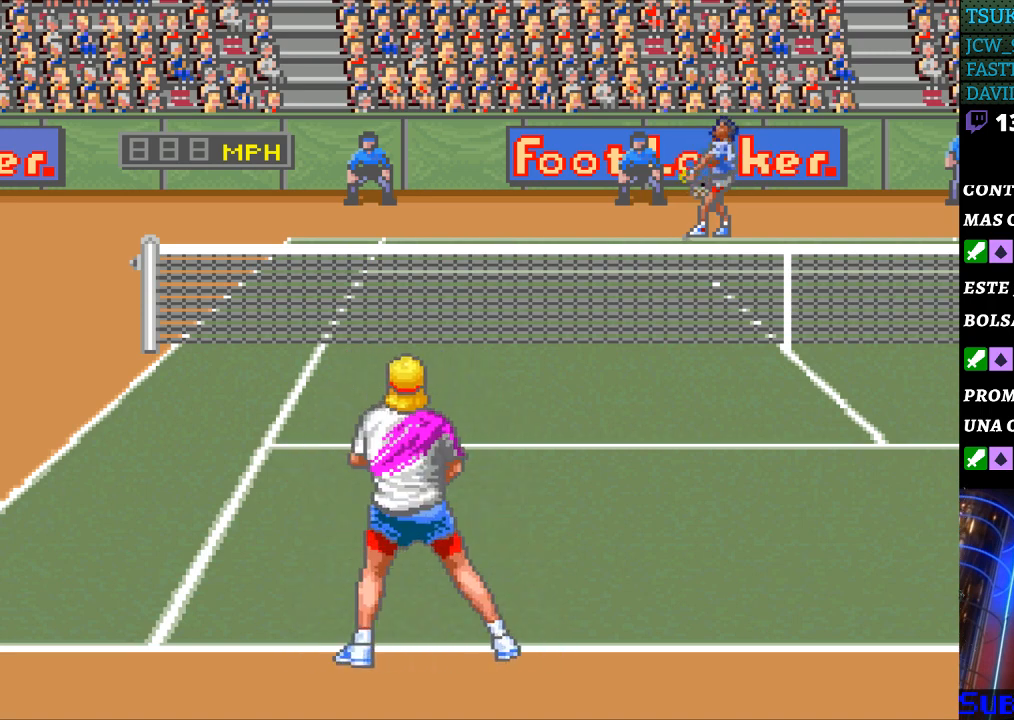
{"buttons": [], "events": [[333, "DPAD_RIGHT", "down"], [400, "DPAD_RIGHT", "up"]]}
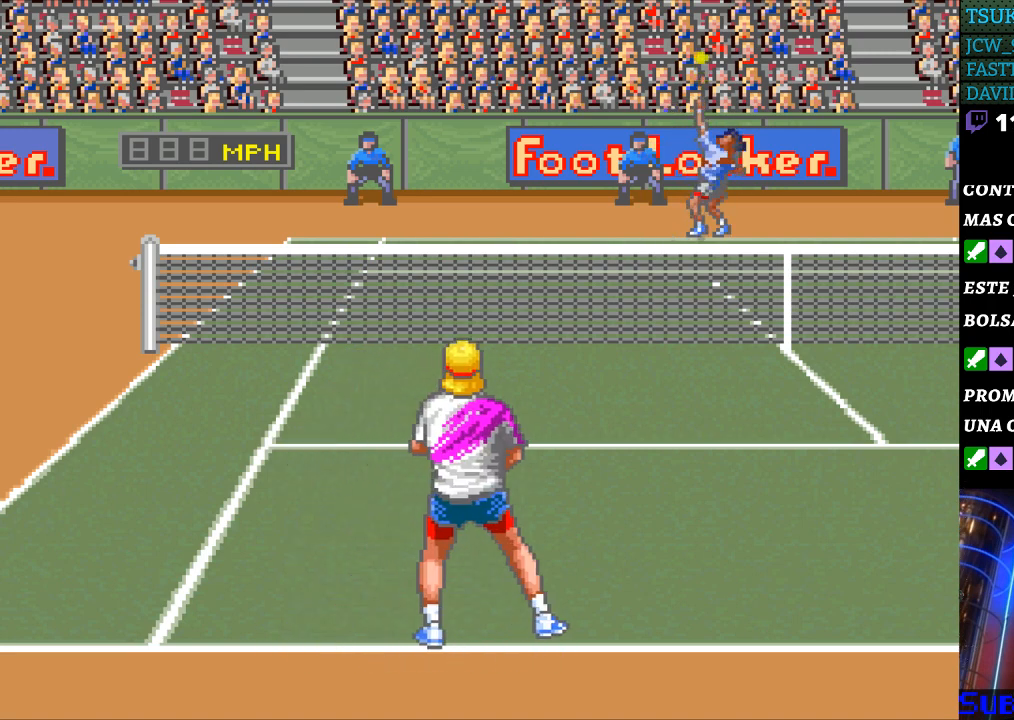
{"buttons": [], "events": []}
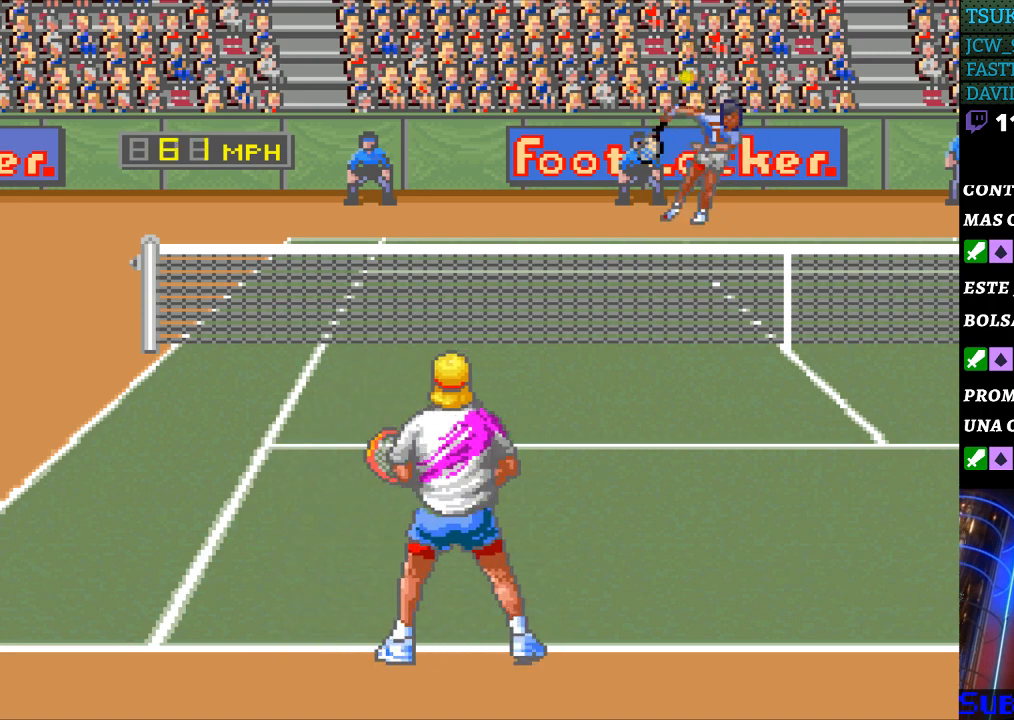
{"buttons": [], "events": [[300, "DPAD_LEFT", "down"], [400, "DPAD_LEFT", "up"]]}
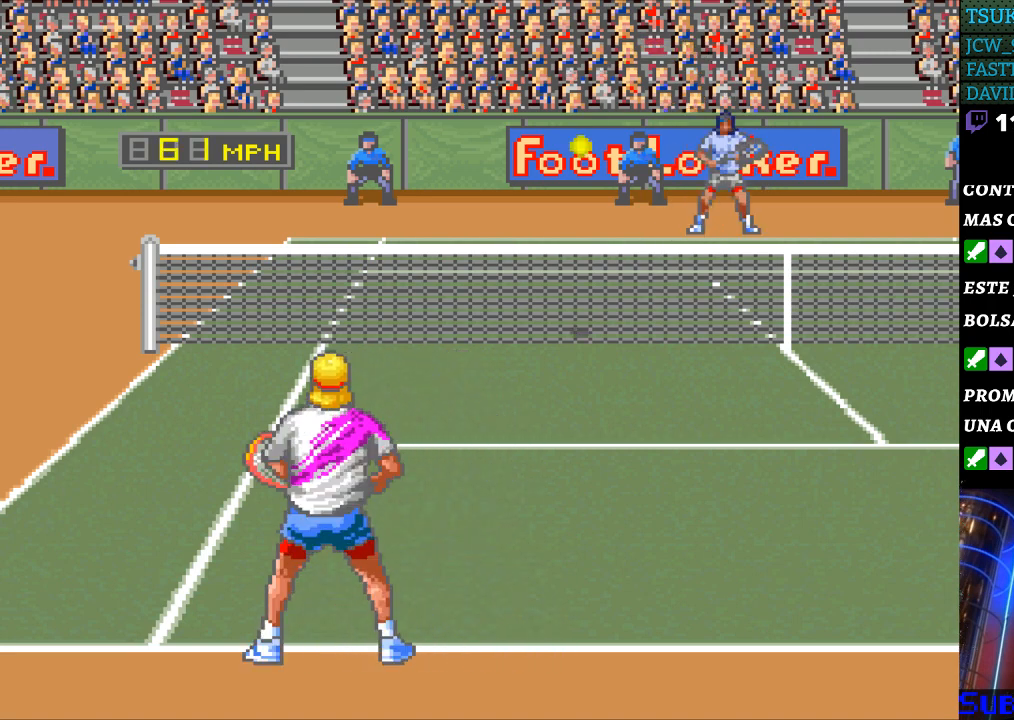
{"buttons": [], "events": [[300, "B", "down"], [500, "B", "up"]]}
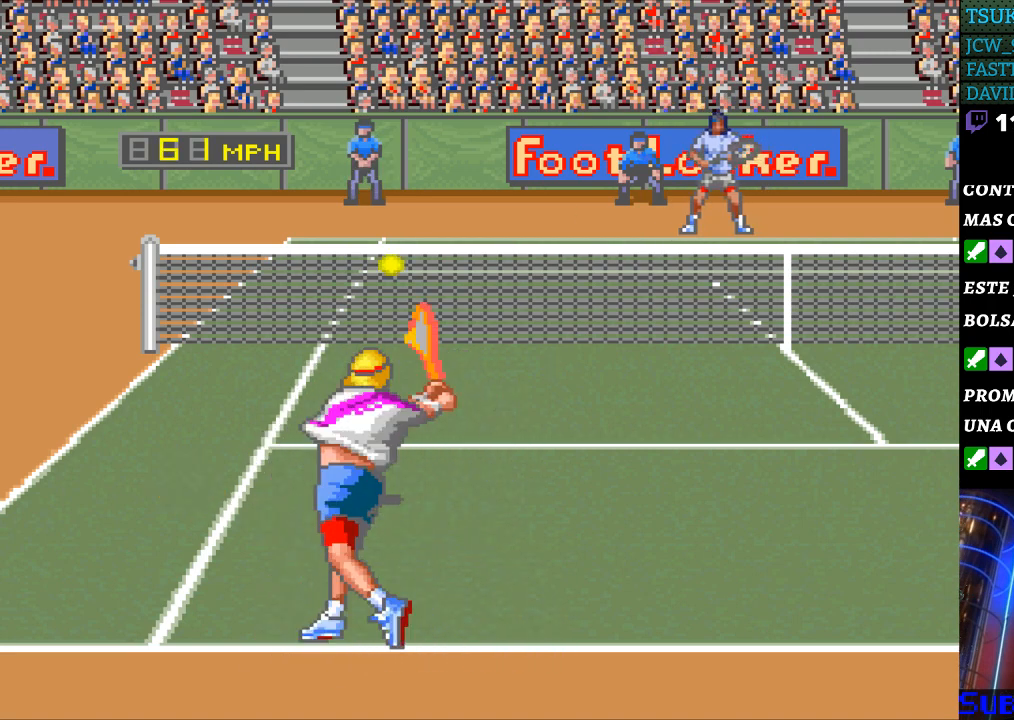
{"buttons": ["DPAD_RIGHT"], "events": [[267, "DPAD_RIGHT", "down"]]}
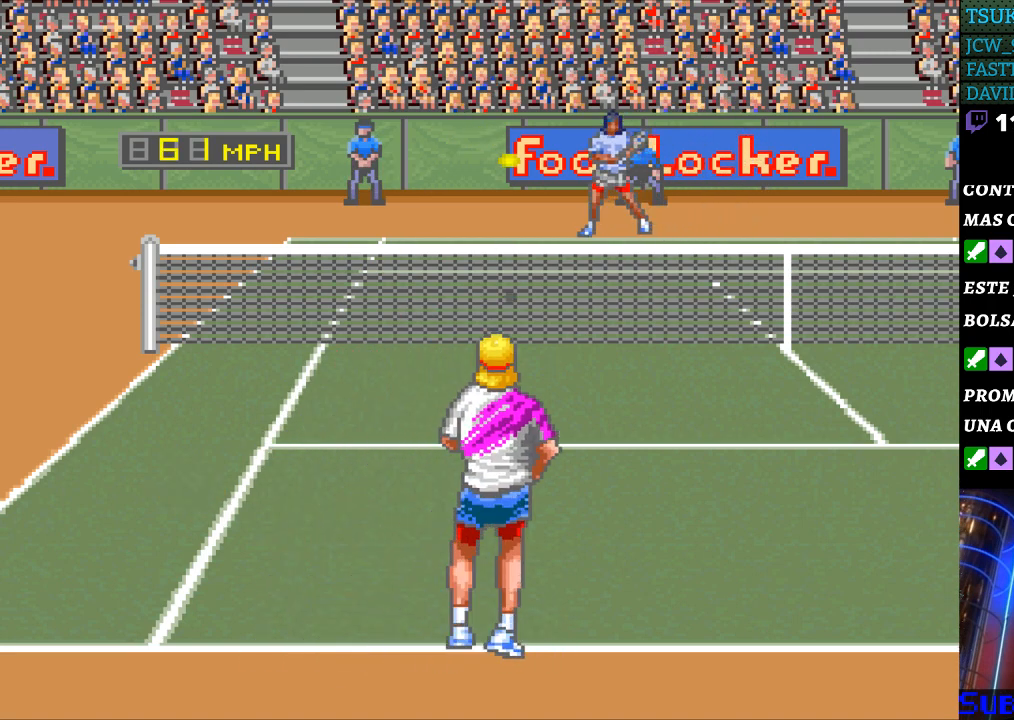
{"buttons": [], "events": [[133, "DPAD_RIGHT", "up"]]}
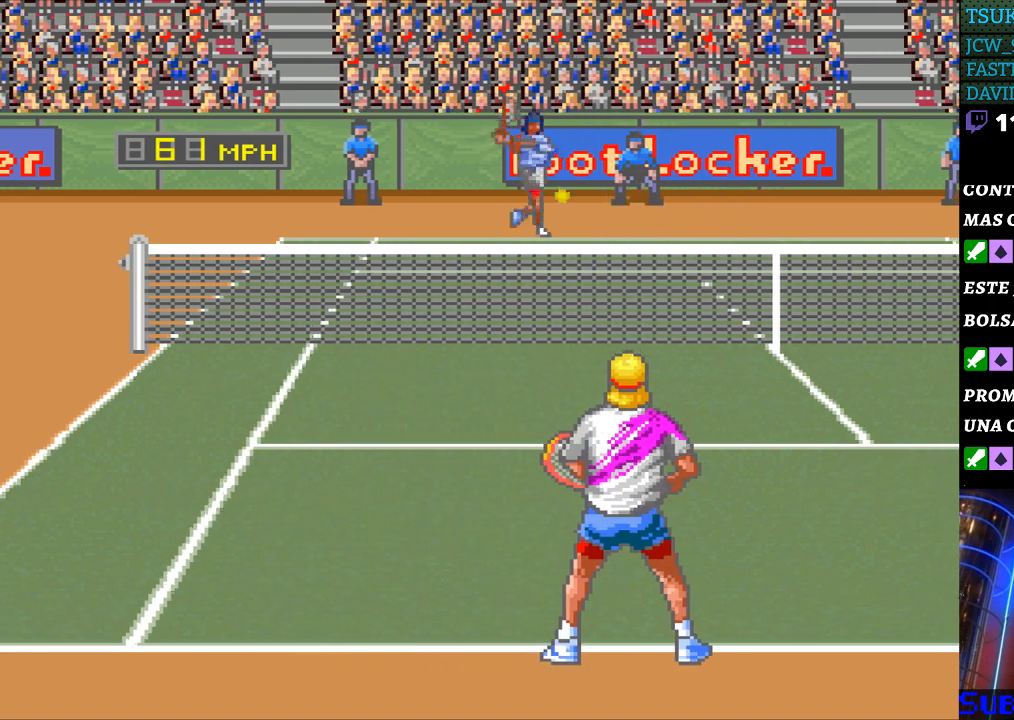
{"buttons": ["DPAD_RIGHT"], "events": [[267, "DPAD_RIGHT", "down"]]}
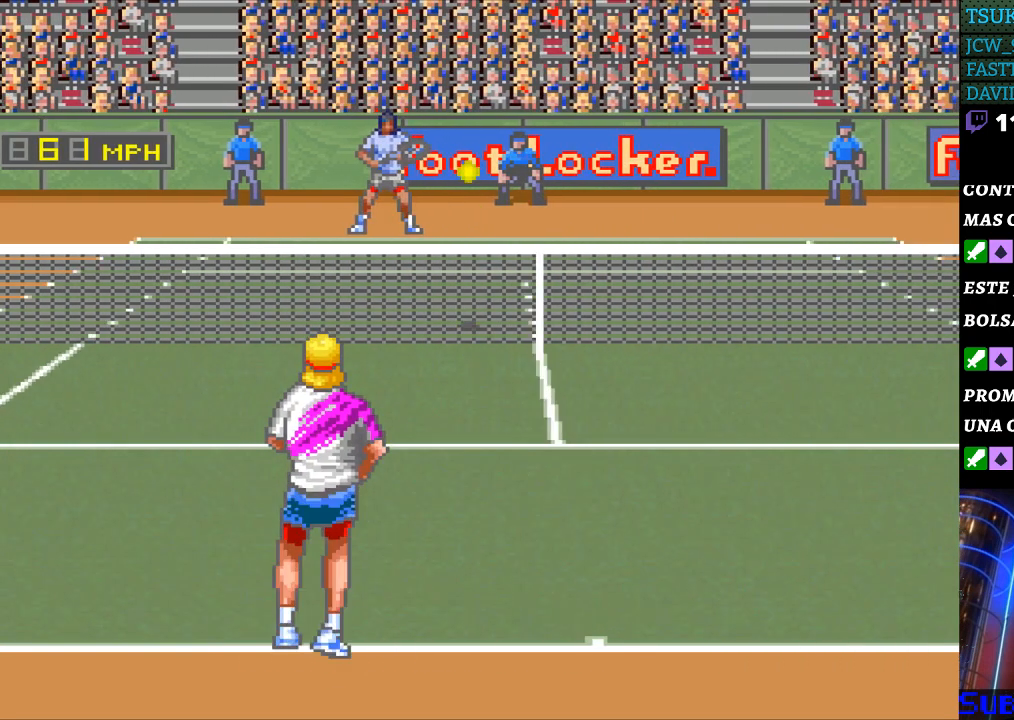
{"buttons": [], "events": [[200, "DPAD_RIGHT", "up"], [300, "B", "down"], [400, "B", "up"]]}
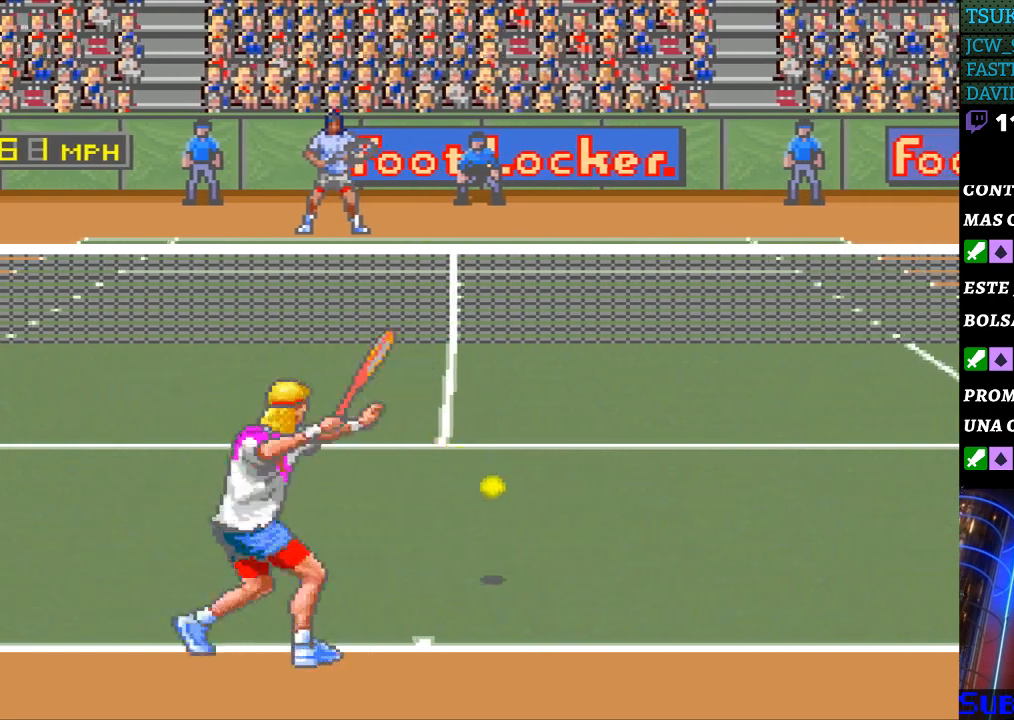
{"buttons": ["DPAD_RIGHT"], "events": [[400, "DPAD_RIGHT", "down"]]}
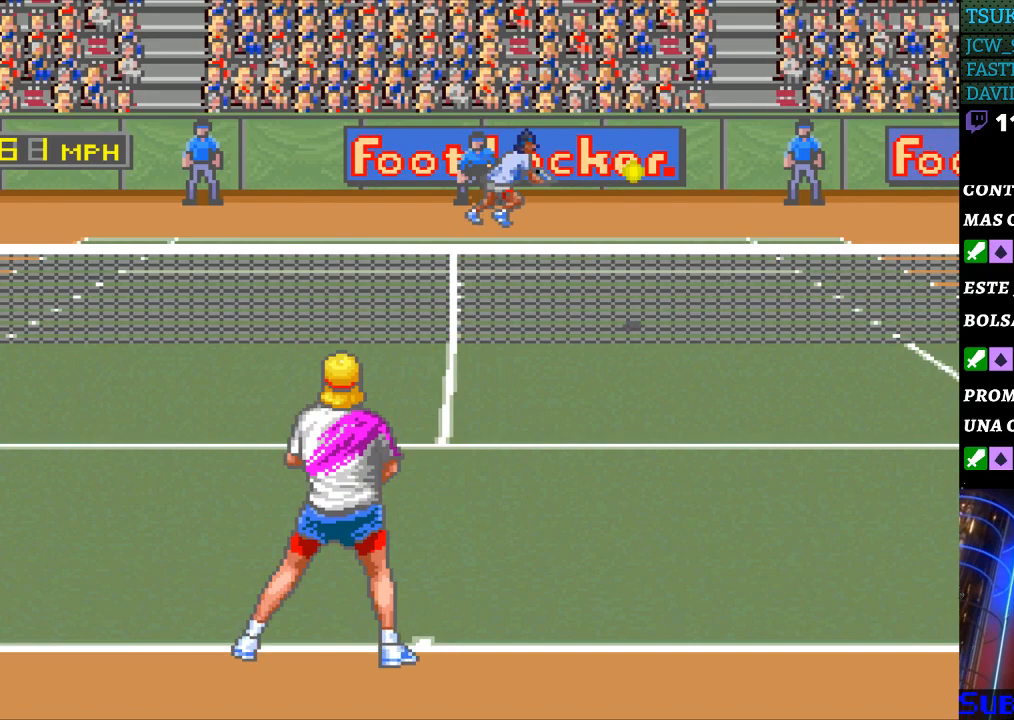
{"buttons": [], "events": [[267, "DPAD_RIGHT", "up"]]}
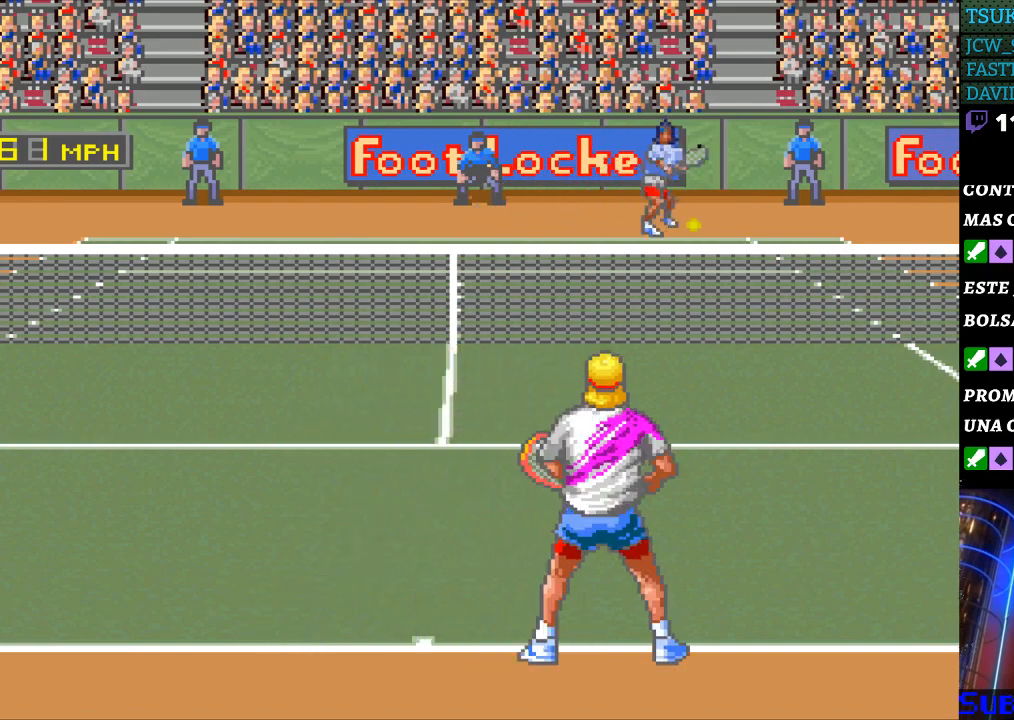
{"buttons": ["DPAD_RIGHT"], "events": [[367, "DPAD_RIGHT", "down"]]}
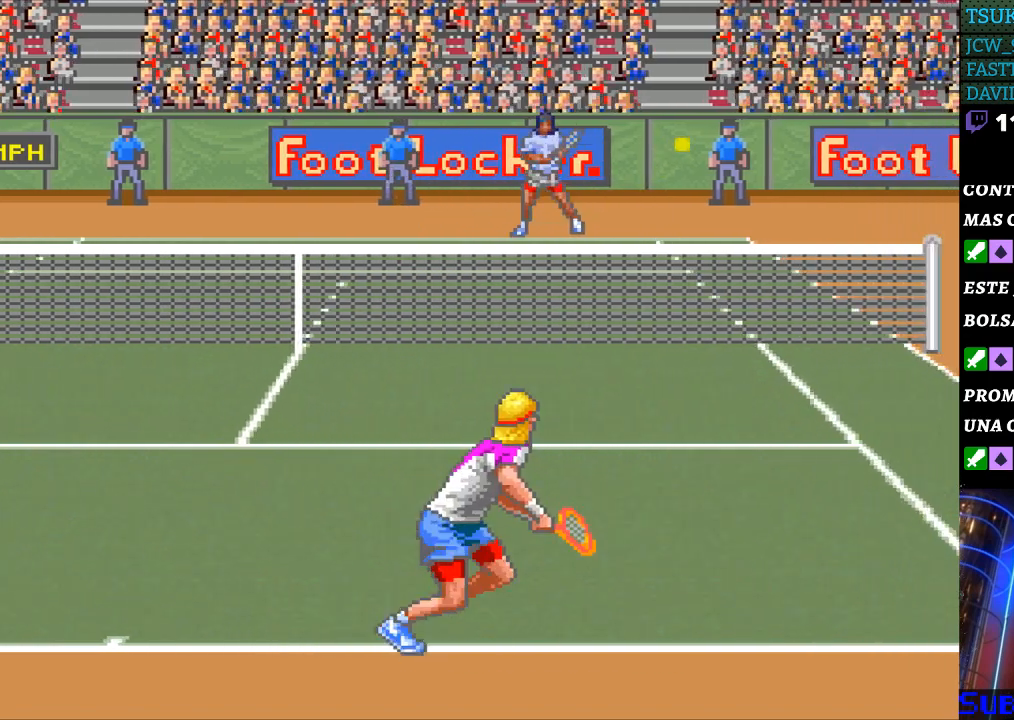
{"buttons": ["DPAD_RIGHT"], "events": [[33, "DPAD_DOWN", "down"], [200, "DPAD_DOWN", "up"]]}
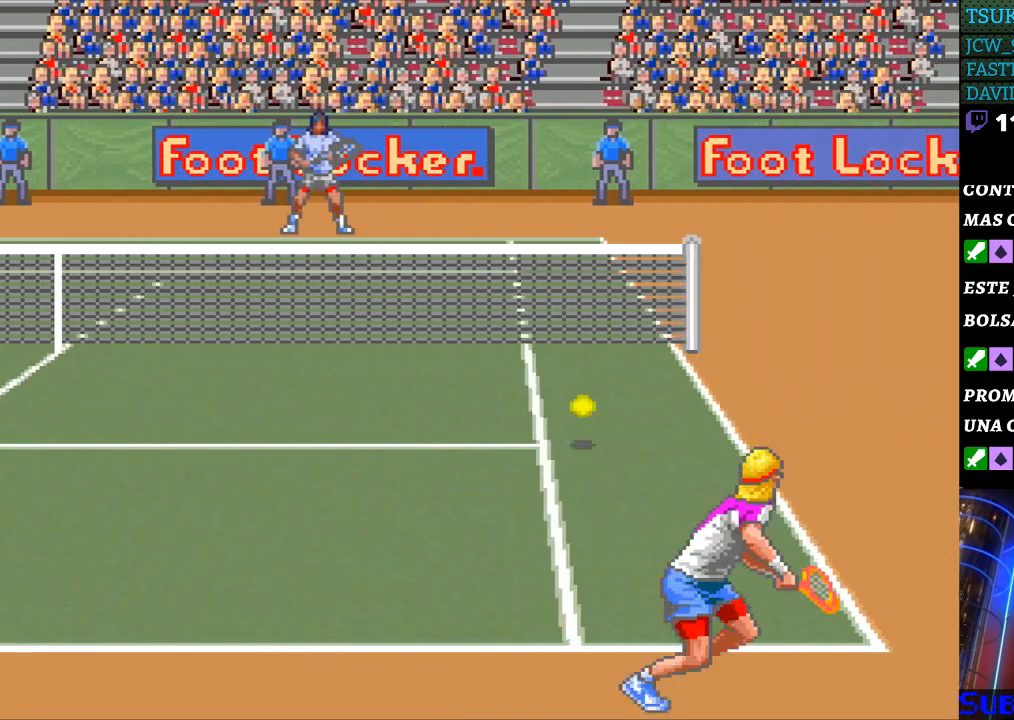
{"buttons": ["DPAD_LEFT"], "events": [[133, "DPAD_LEFT", "down"], [133, "DPAD_RIGHT", "up"], [167, "B", "down"], [400, "B", "up"]]}
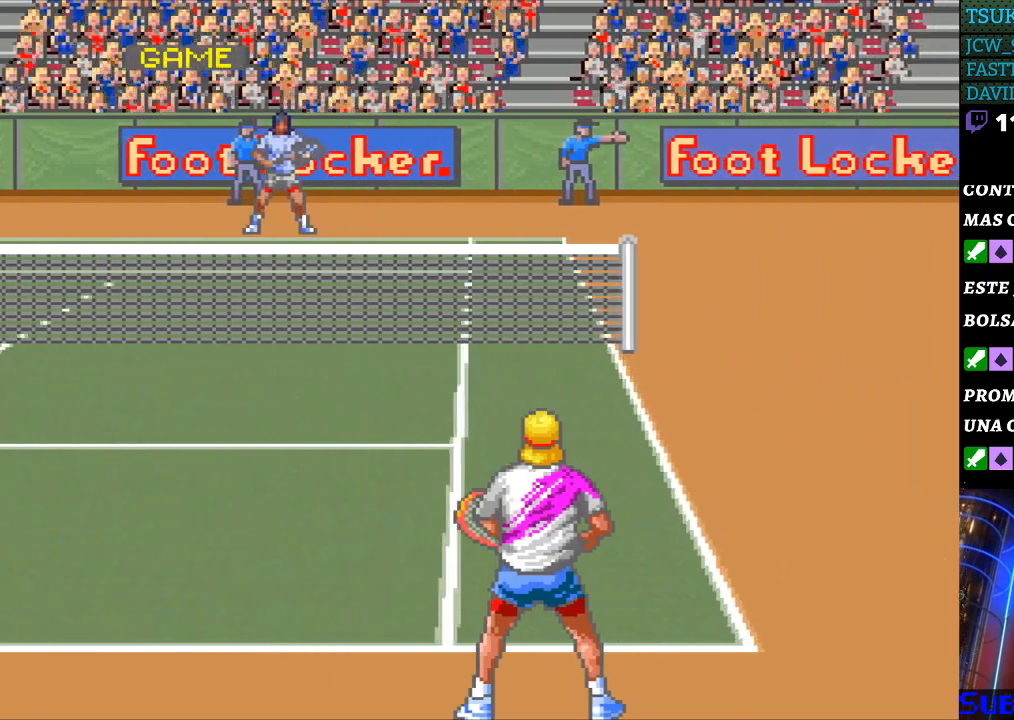
{"buttons": [], "events": [[33, "DPAD_LEFT", "up"]]}
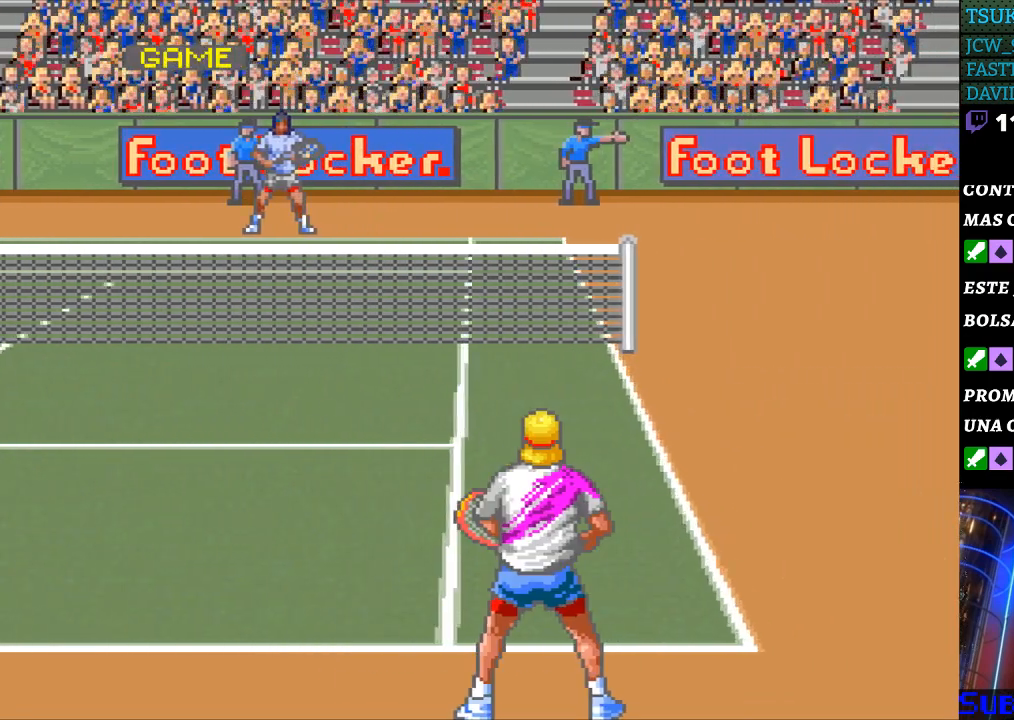
{"buttons": [], "events": []}
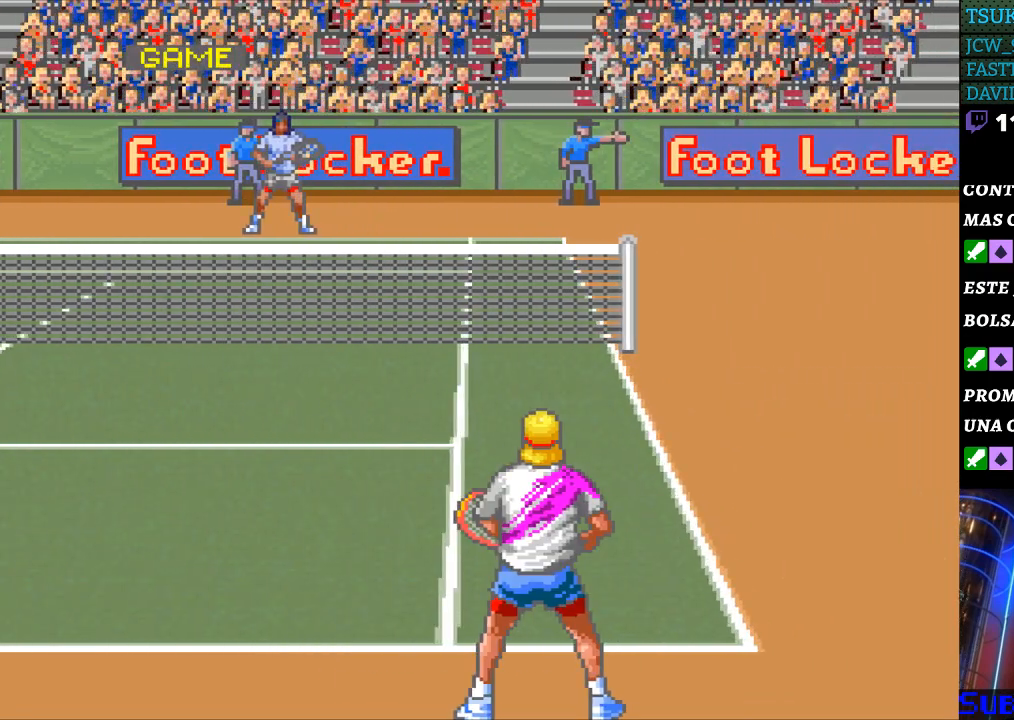
{"buttons": [], "events": []}
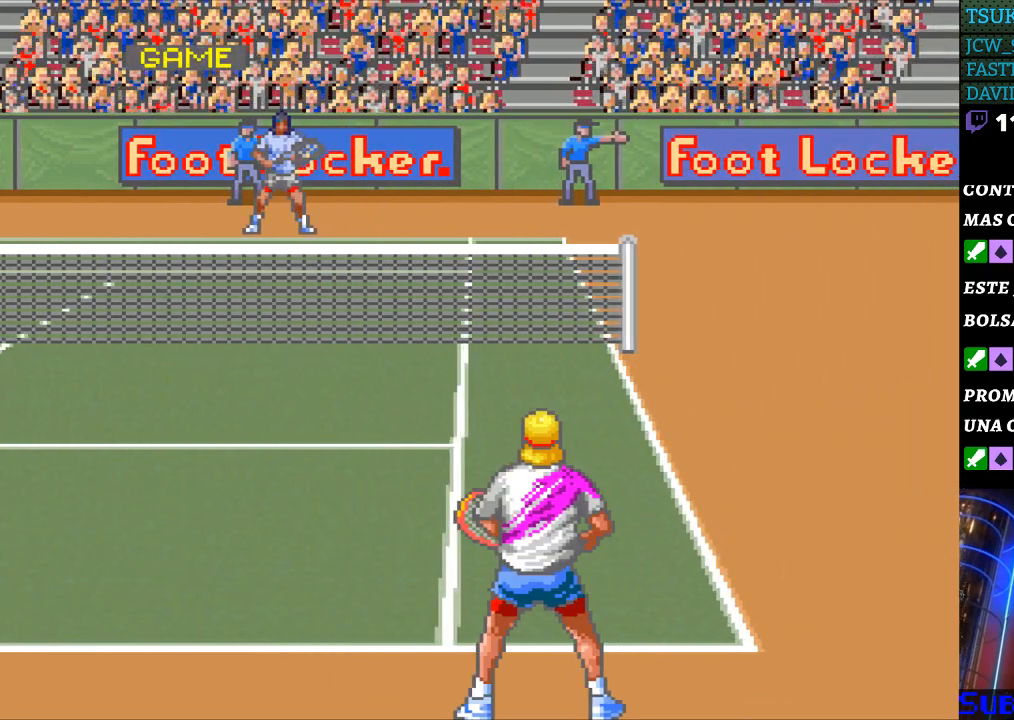
{"buttons": [], "events": []}
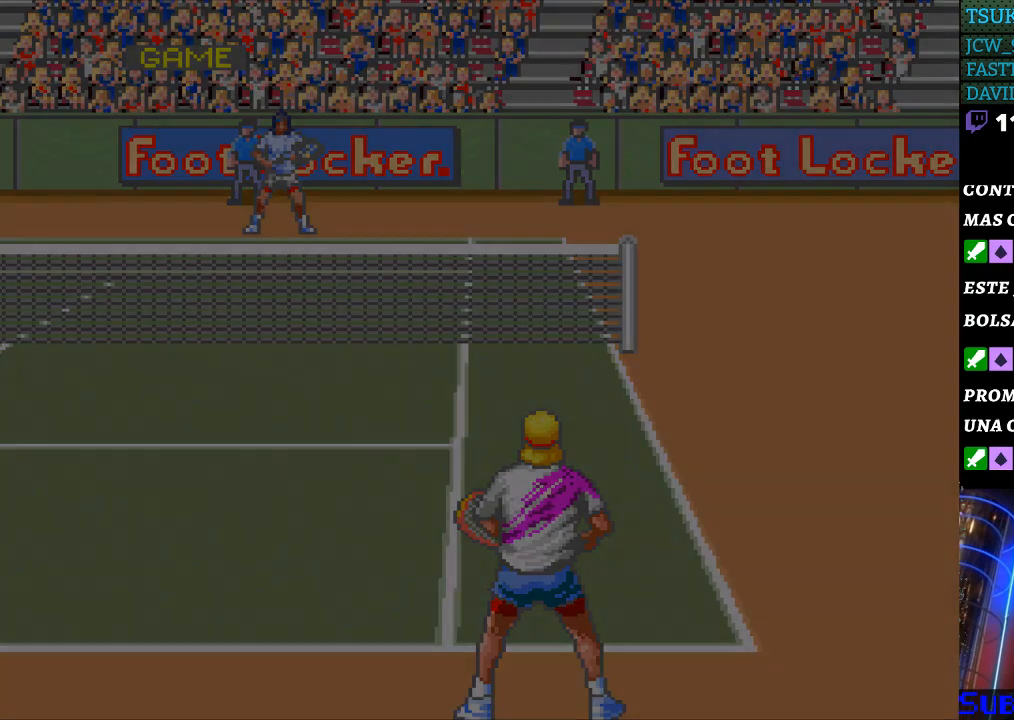
{"buttons": [], "events": []}
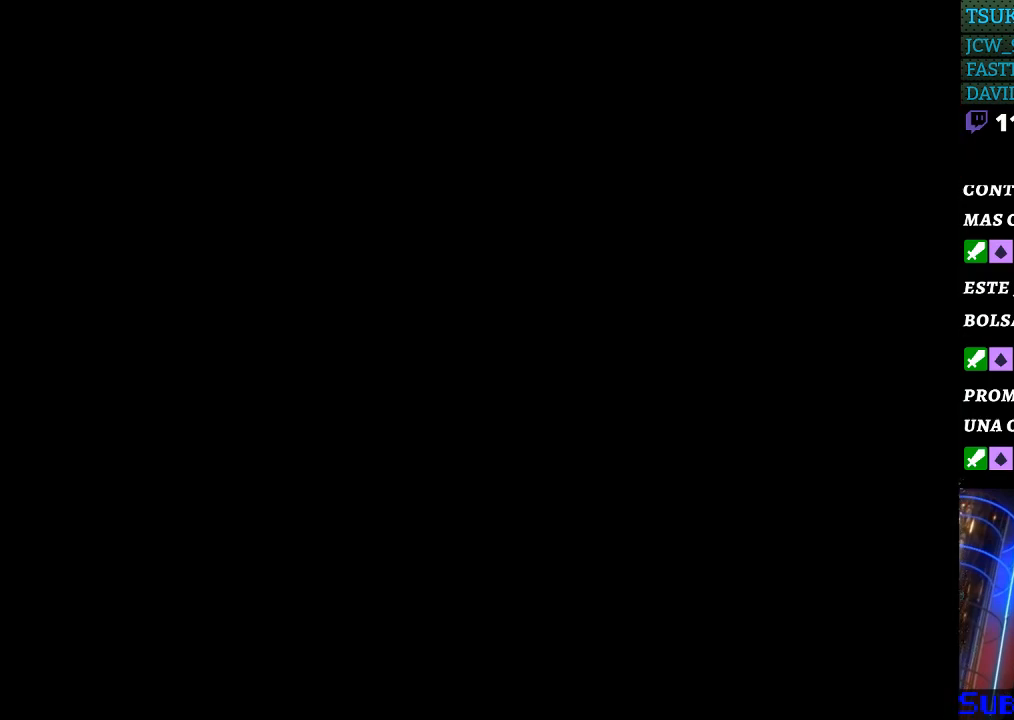
{"buttons": [], "events": []}
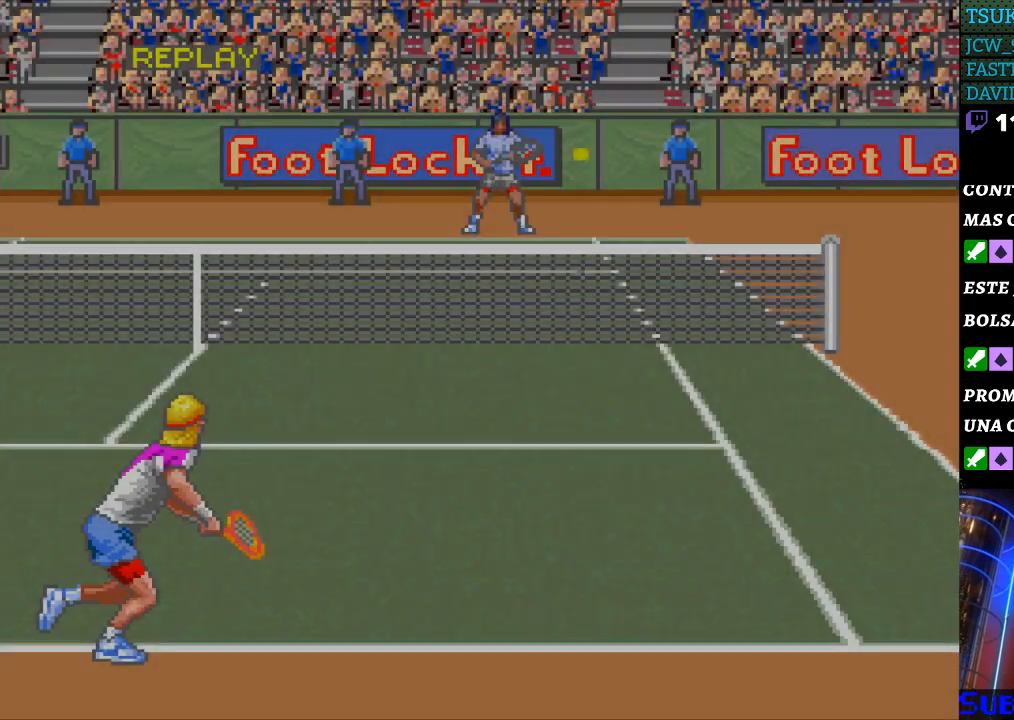
{"buttons": [], "events": []}
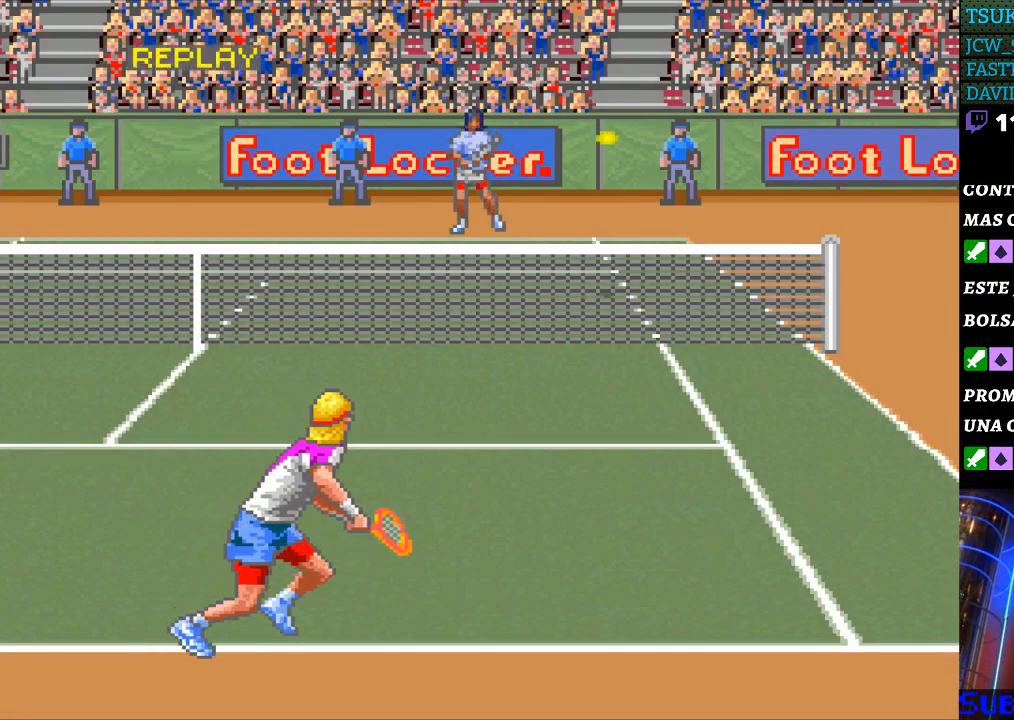
{"buttons": [], "events": []}
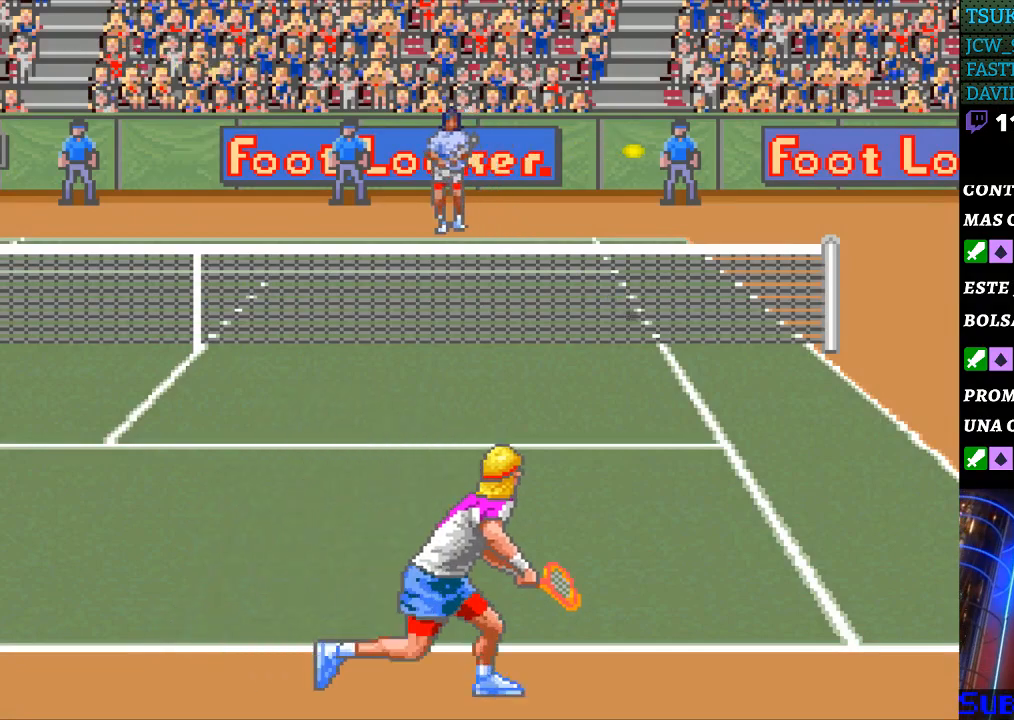
{"buttons": ["SELECT"], "events": [[100, "SELECT", "down"], [200, "SELECT", "up"], [300, "SELECT", "down"], [400, "SELECT", "up"], [500, "SELECT", "down"]]}
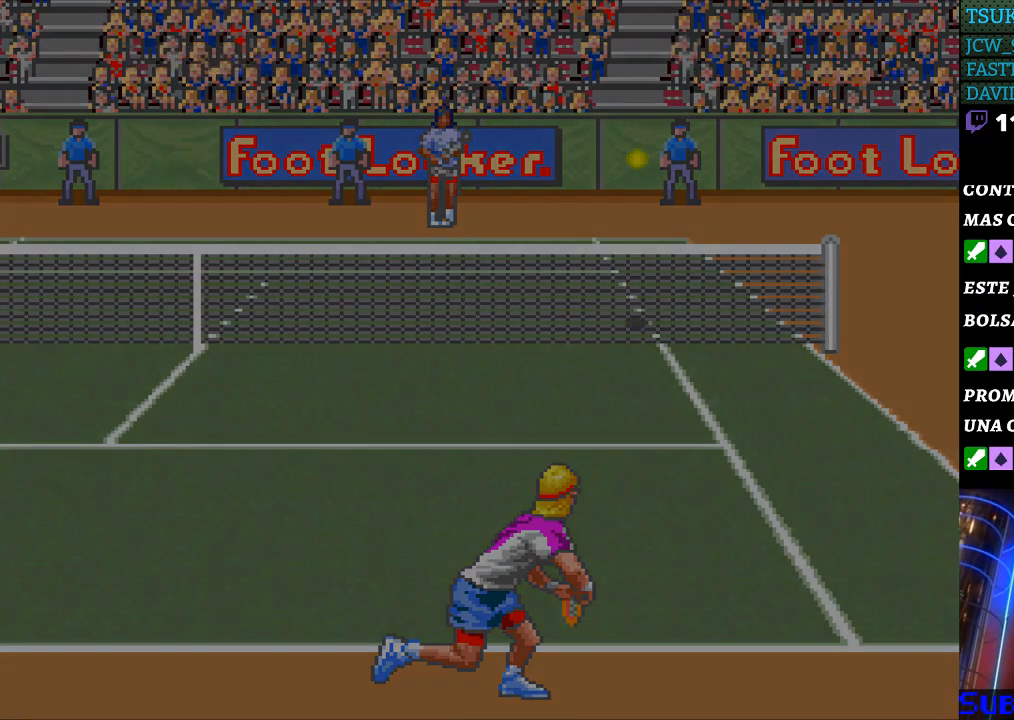
{"buttons": [], "events": [[67, "SELECT", "up"]]}
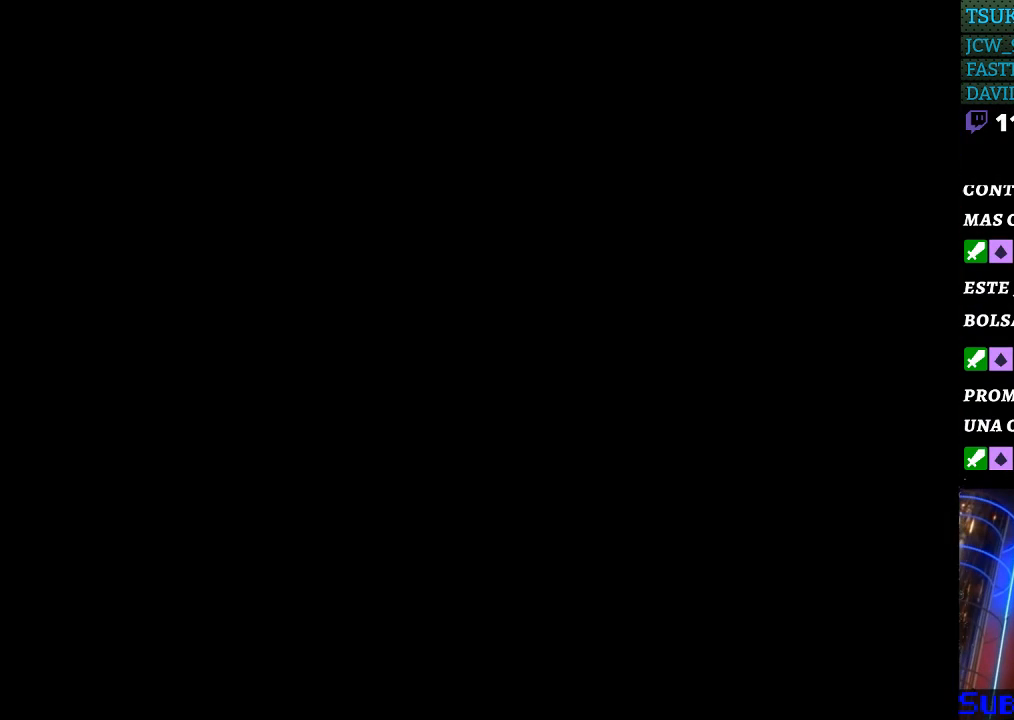
{"buttons": [], "events": []}
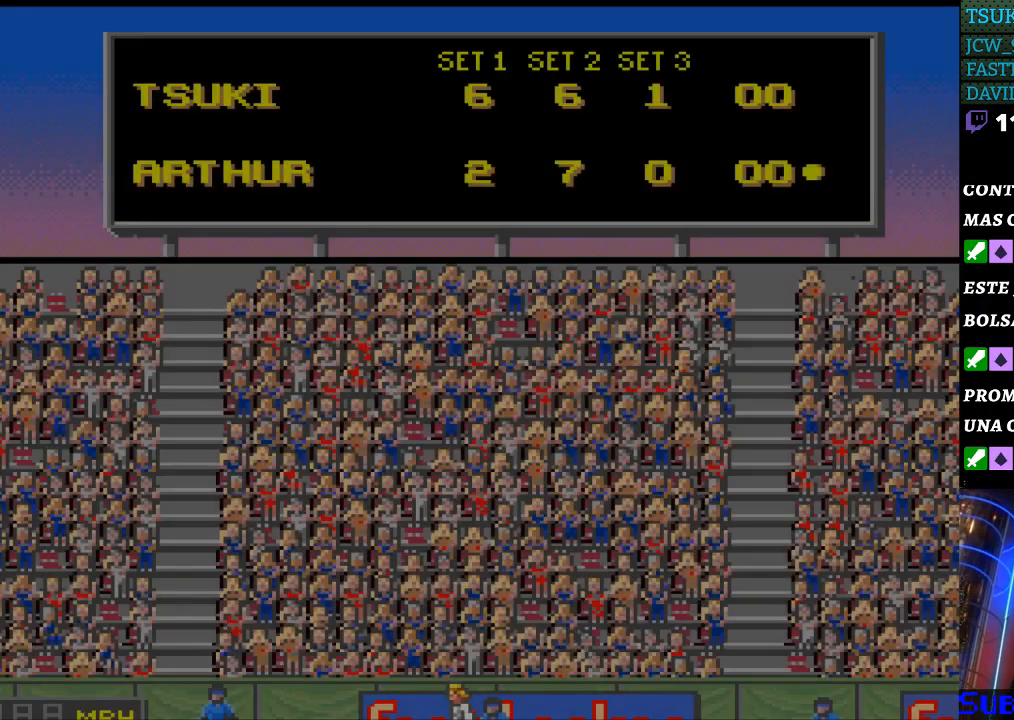
{"buttons": [], "events": [[300, "SELECT", "down"], [400, "SELECT", "up"]]}
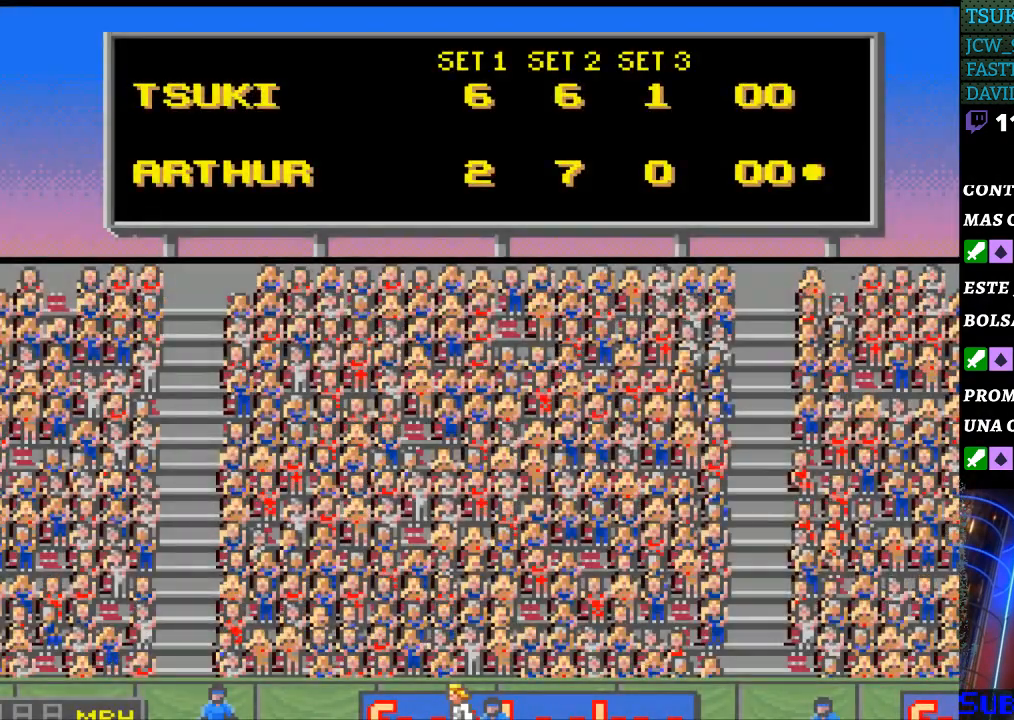
{"buttons": [], "events": [[333, "SELECT", "down"], [433, "SELECT", "up"]]}